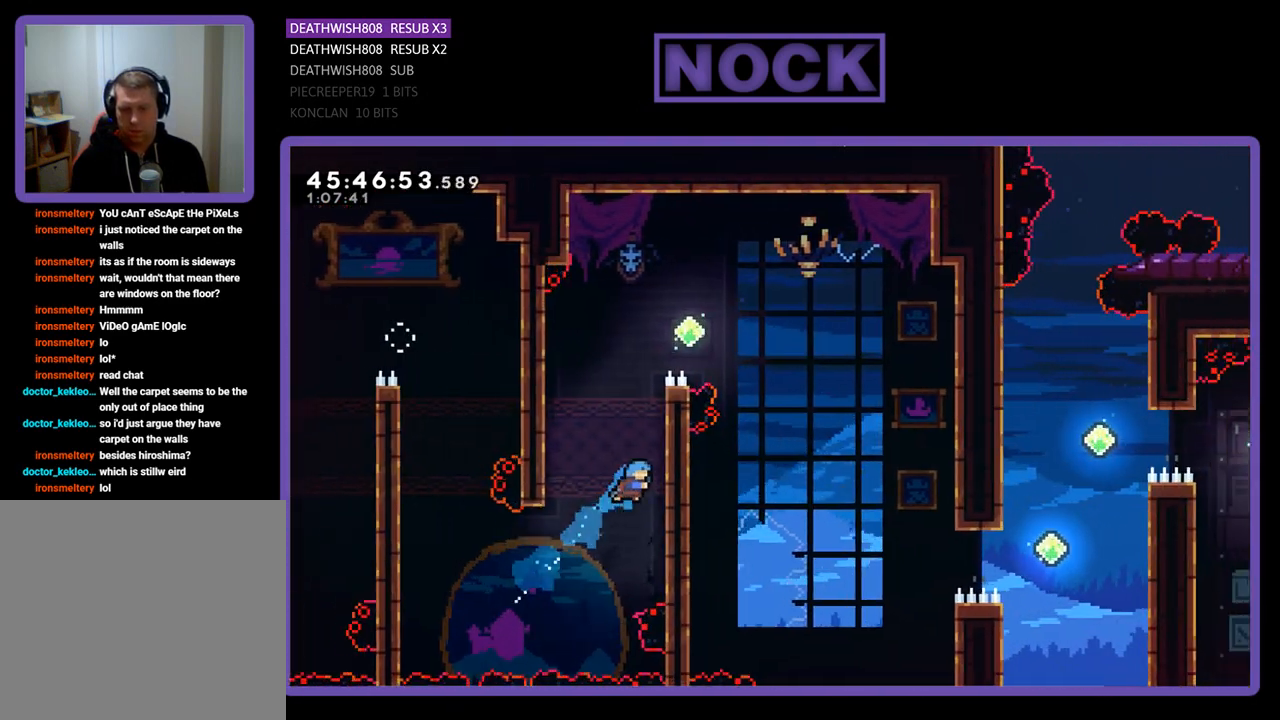
Gameplay with a controller (PlayStation layout); each line is a JSON object with the inputs held at the frame after it. "events" lists button and stick changes between this image and that frame as [ms after this image, input, new state], when the widget could be followed in between. Not read: left_stick right_stick.
{"buttons": ["R2", "DPAD_UP", "DPAD_RIGHT"], "events": [[33, "CIRCLE", "up"], [133, "CROSS", "down"], [333, "CROSS", "up"]]}
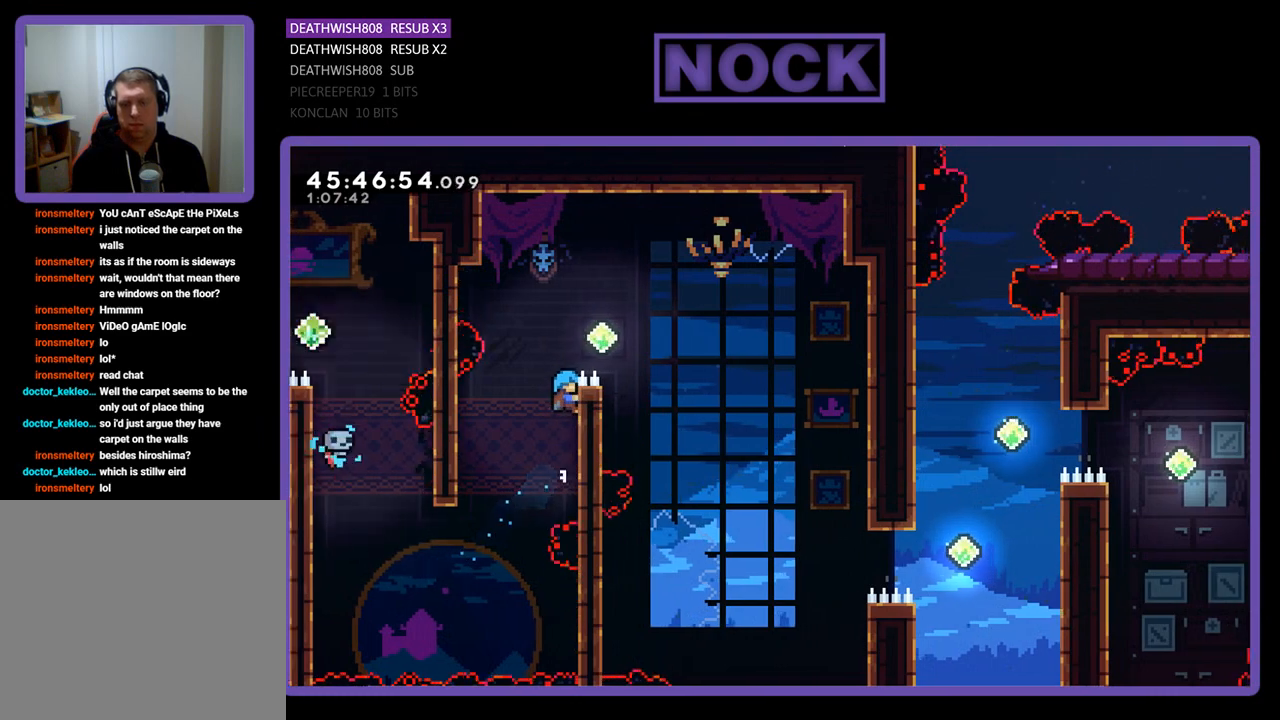
{"buttons": ["CROSS", "R2", "DPAD_RIGHT"], "events": [[267, "CROSS", "down"], [500, "DPAD_UP", "up"]]}
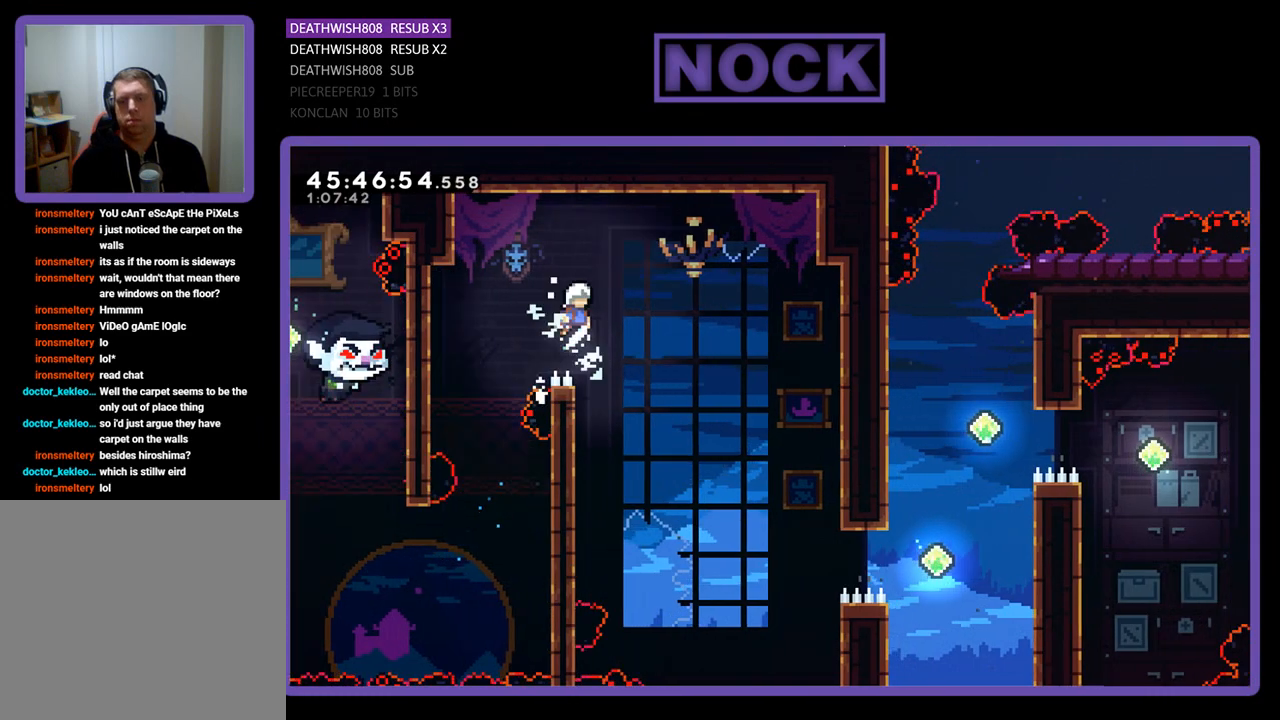
{"buttons": ["R2", "DPAD_RIGHT"], "events": [[467, "CROSS", "up"]]}
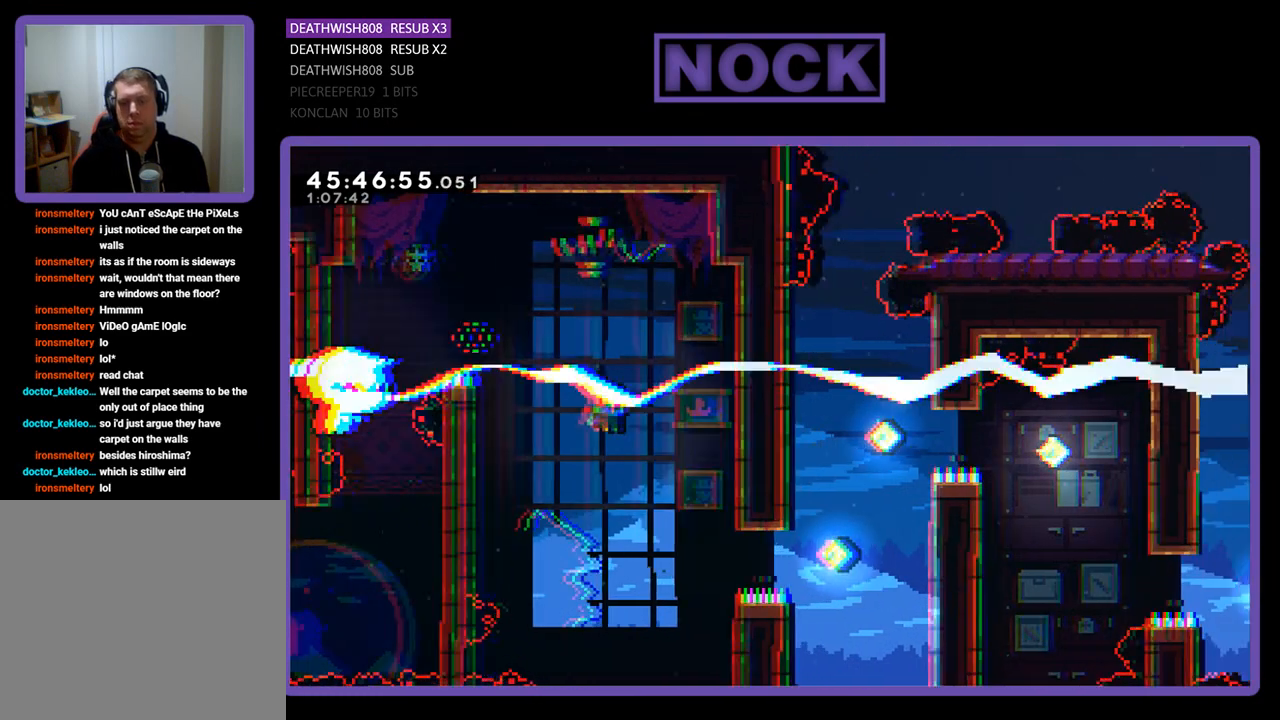
{"buttons": ["CIRCLE", "R2", "DPAD_RIGHT"], "events": [[333, "CIRCLE", "down"]]}
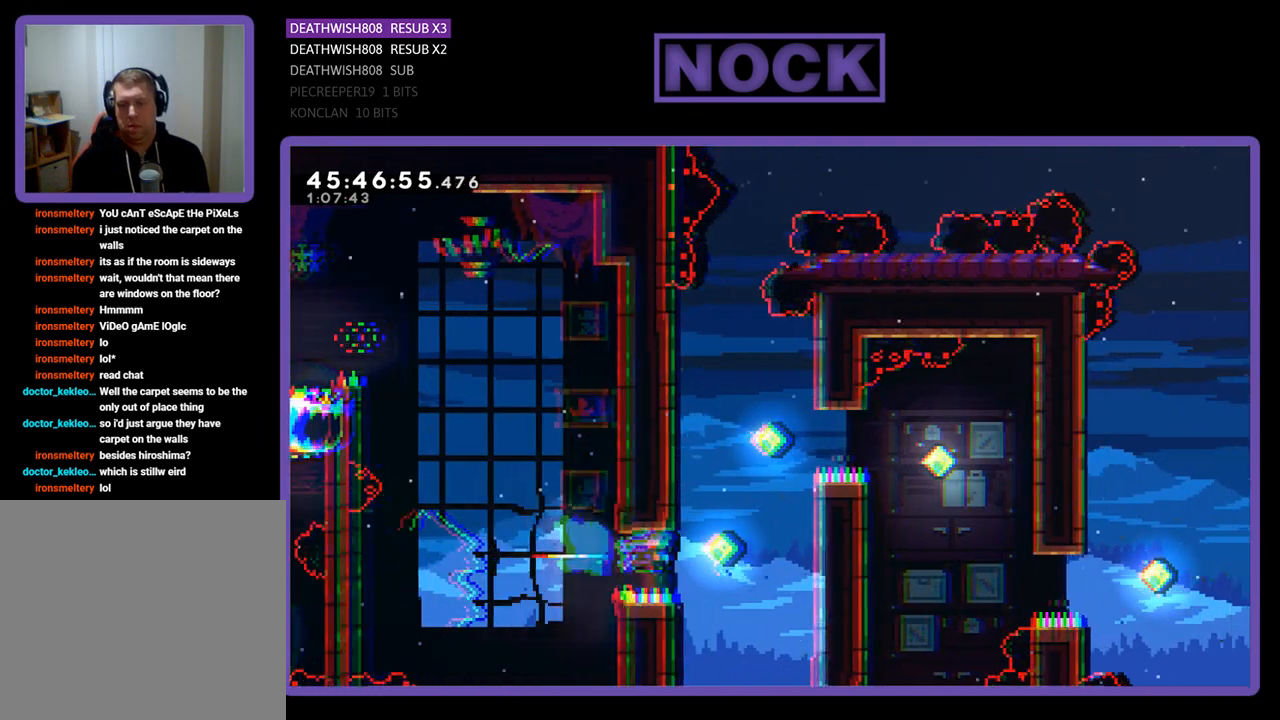
{"buttons": ["R2", "DPAD_UP", "DPAD_RIGHT"], "events": [[333, "DPAD_UP", "down"], [400, "CIRCLE", "up"]]}
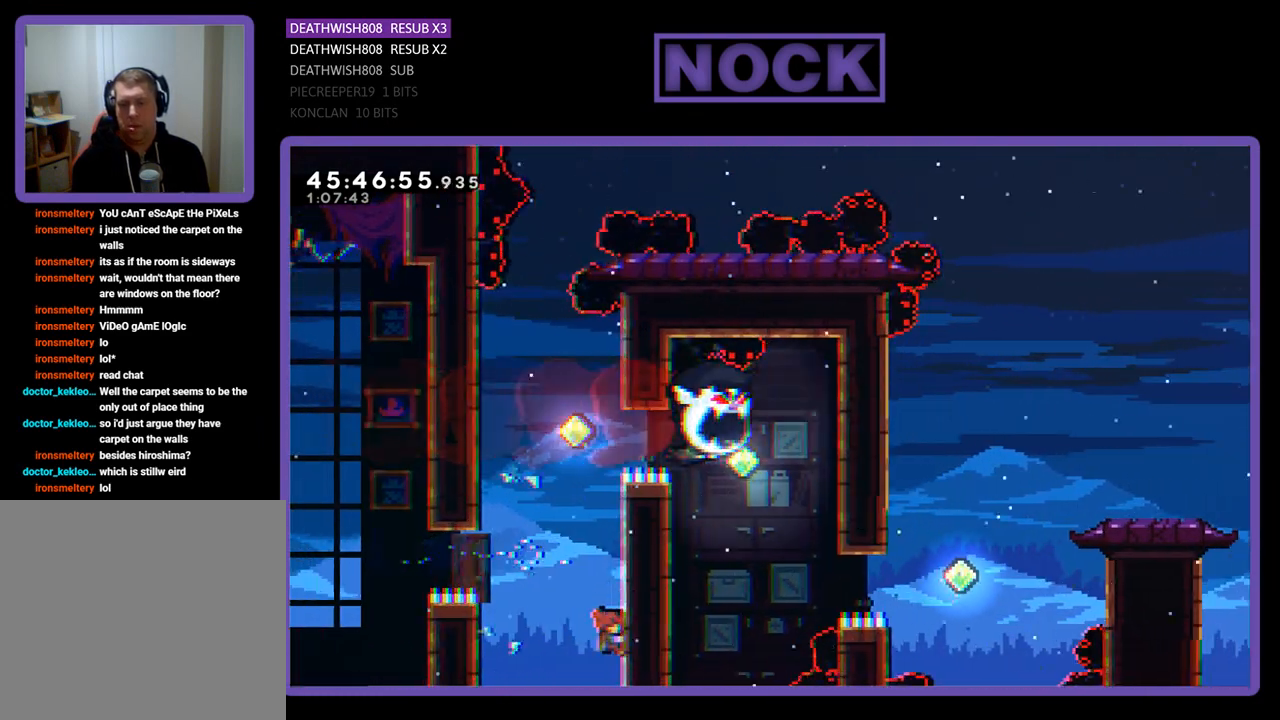
{"buttons": ["R2", "DPAD_UP", "DPAD_RIGHT"], "events": []}
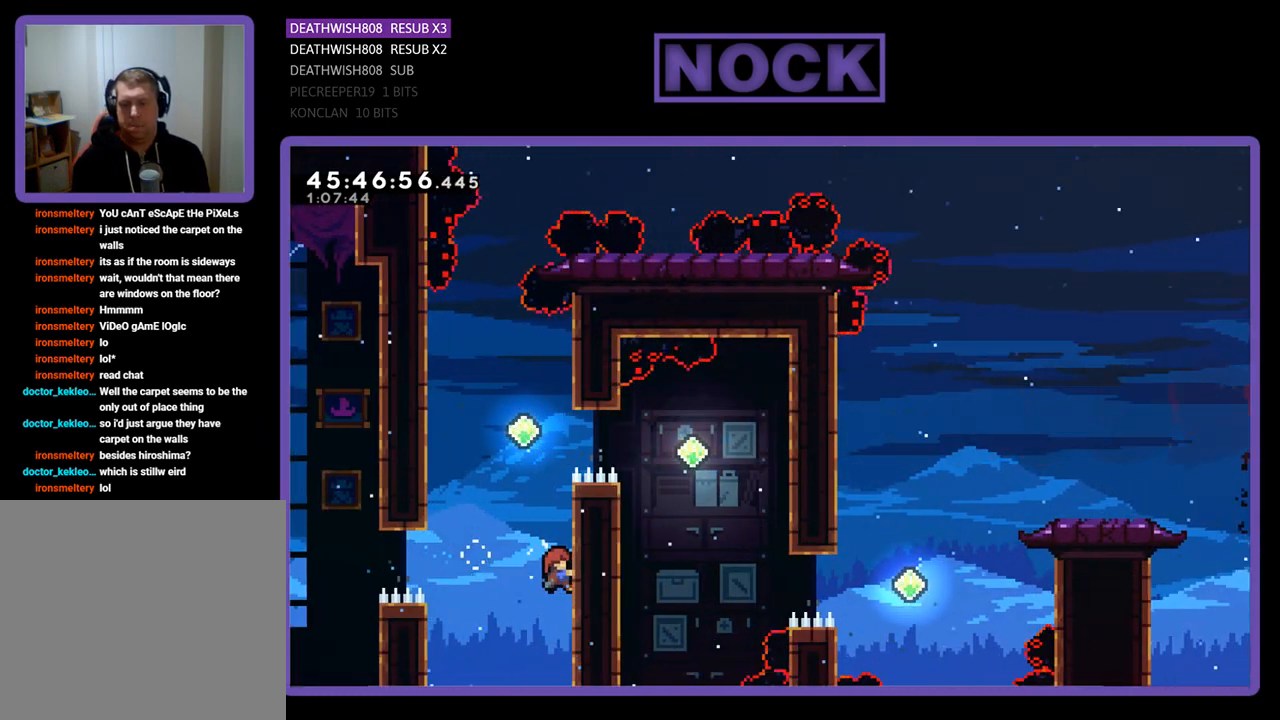
{"buttons": ["CIRCLE", "R2", "DPAD_UP", "DPAD_LEFT"], "events": [[67, "DPAD_RIGHT", "up"], [67, "DPAD_UP", "up"], [233, "CROSS", "down"], [267, "DPAD_LEFT", "down"], [333, "DPAD_UP", "down"], [433, "CROSS", "up"], [500, "CIRCLE", "down"]]}
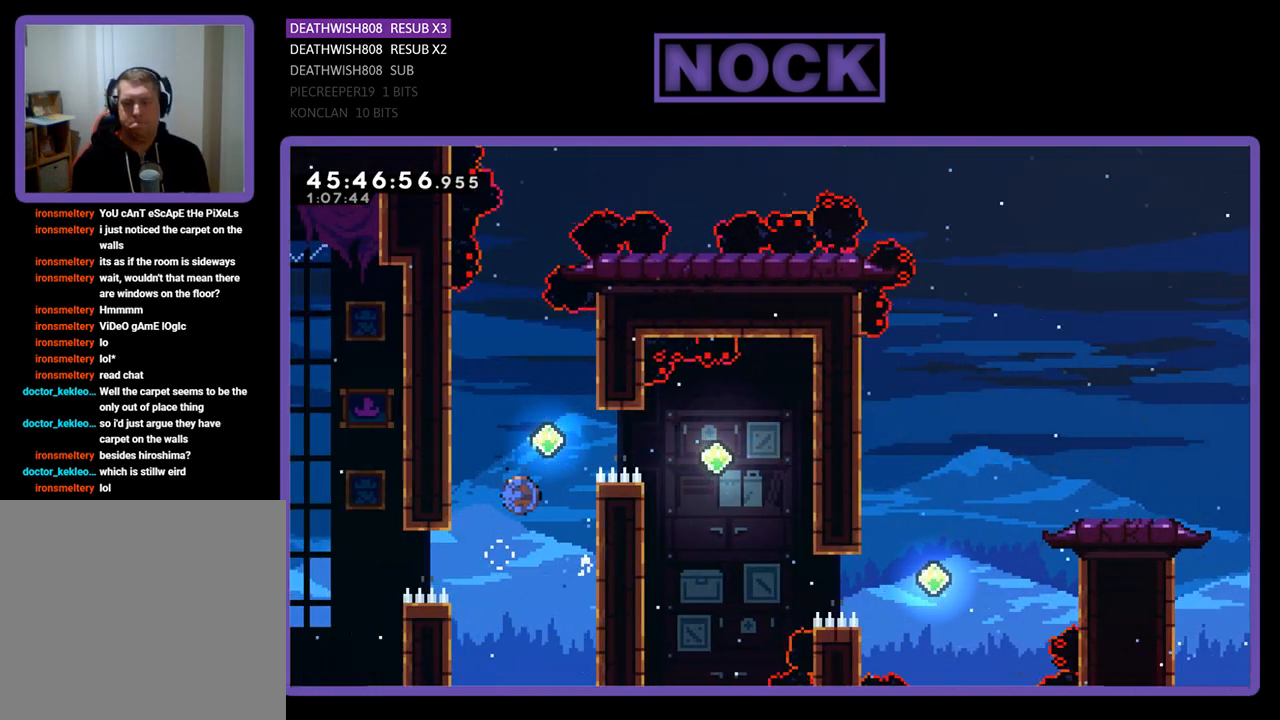
{"buttons": ["R2", "DPAD_RIGHT"], "events": [[233, "DPAD_LEFT", "up"], [300, "CIRCLE", "up"], [300, "DPAD_UP", "up"], [433, "DPAD_RIGHT", "down"]]}
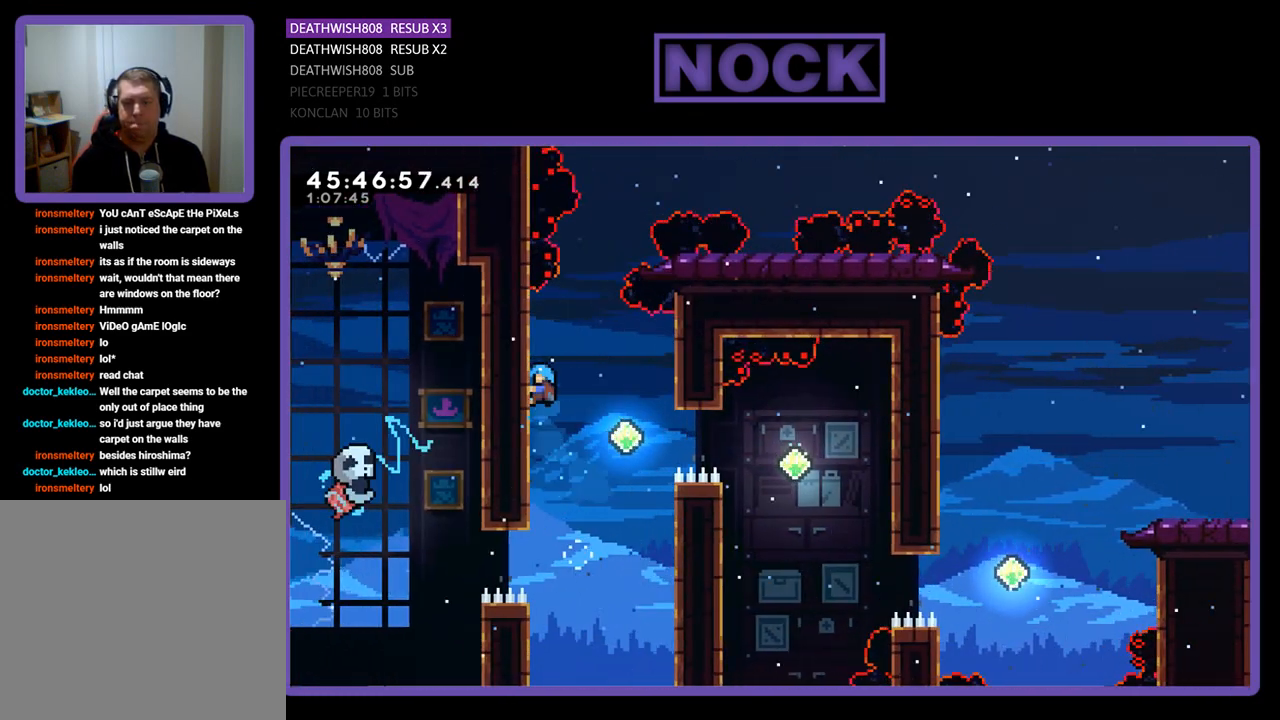
{"buttons": ["R2", "DPAD_DOWN"], "events": [[300, "DPAD_RIGHT", "up"], [433, "DPAD_DOWN", "down"]]}
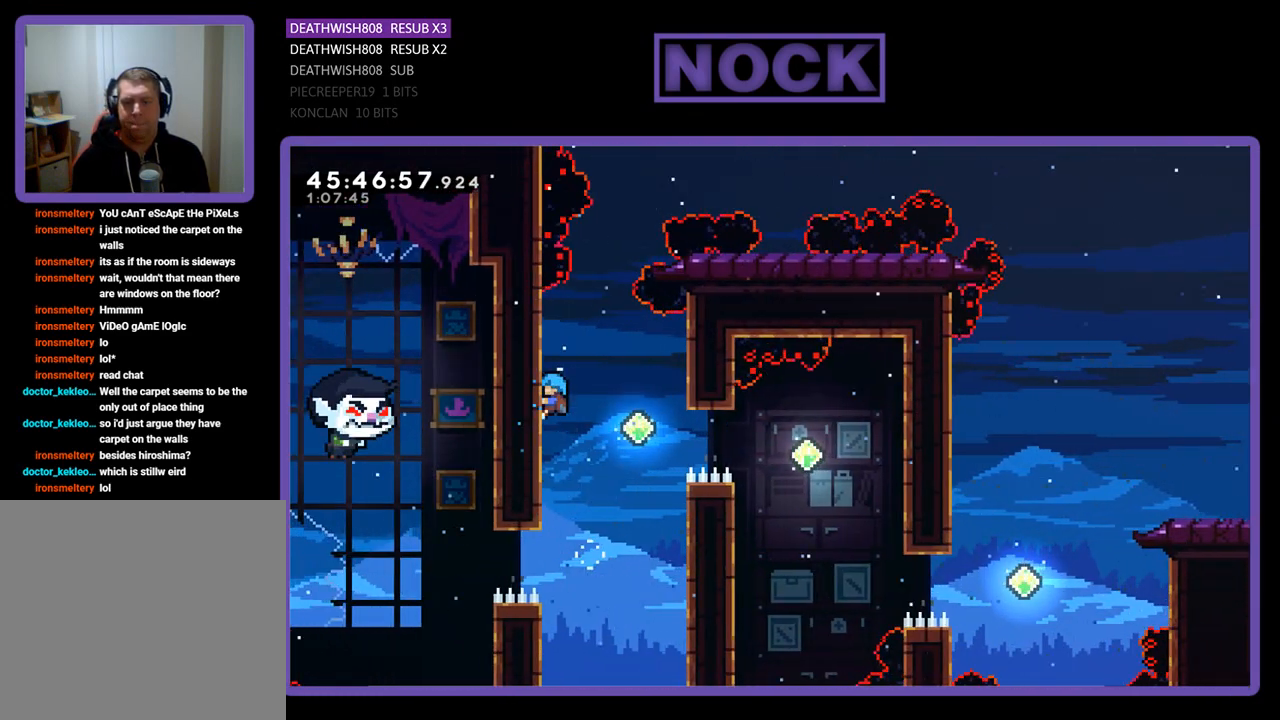
{"buttons": ["R2"], "events": [[167, "DPAD_RIGHT", "down"], [333, "DPAD_DOWN", "up"], [367, "DPAD_RIGHT", "up"]]}
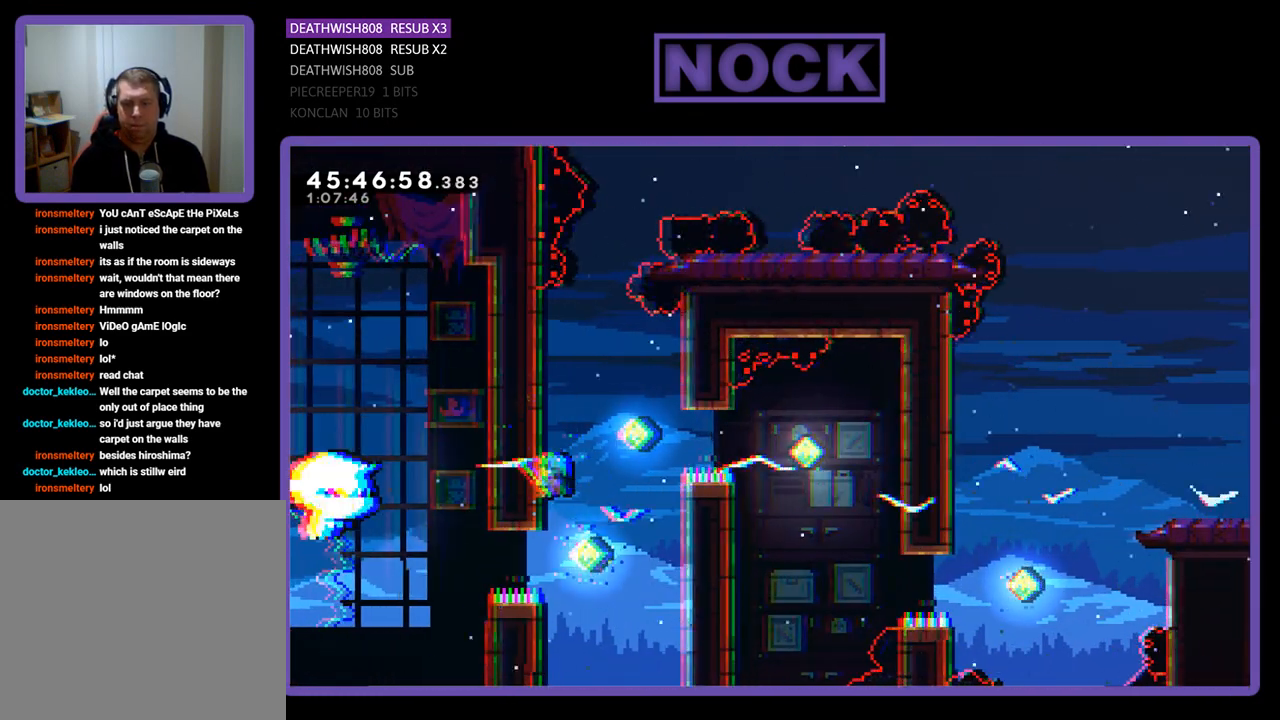
{"buttons": ["R2", "DPAD_UP"], "events": [[67, "DPAD_UP", "down"]]}
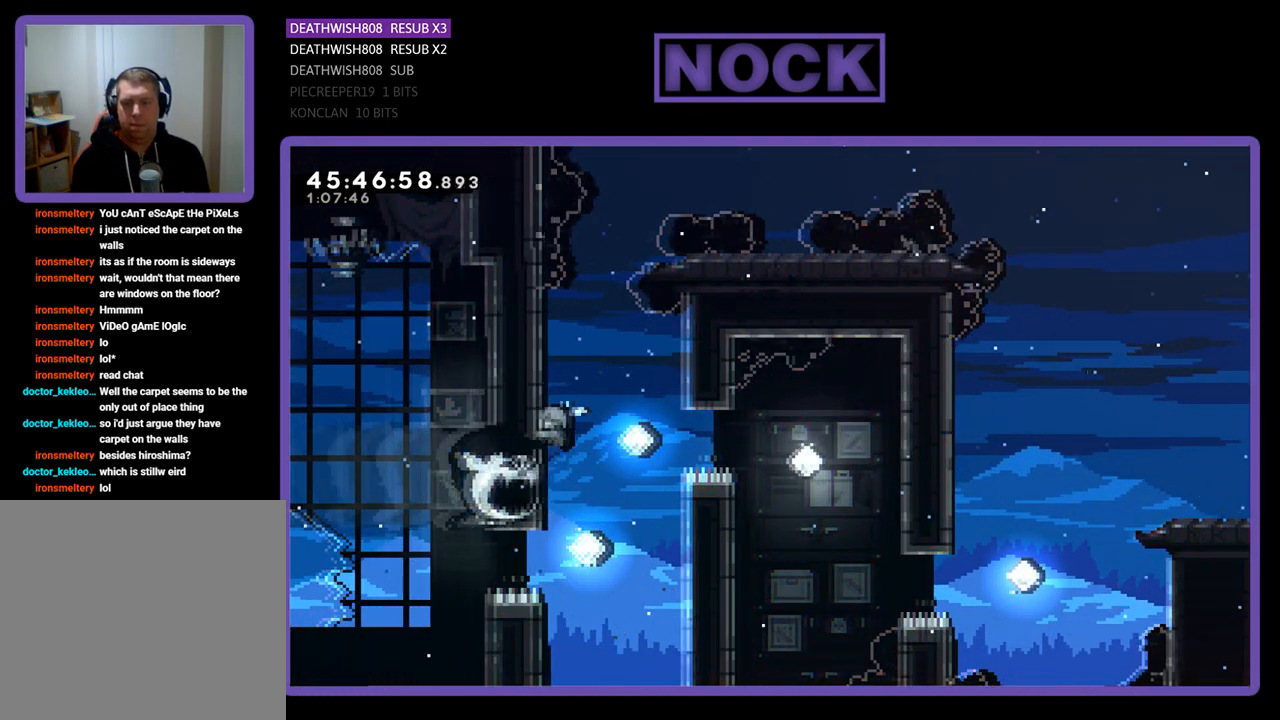
{"buttons": ["R2"], "events": [[233, "DPAD_UP", "up"]]}
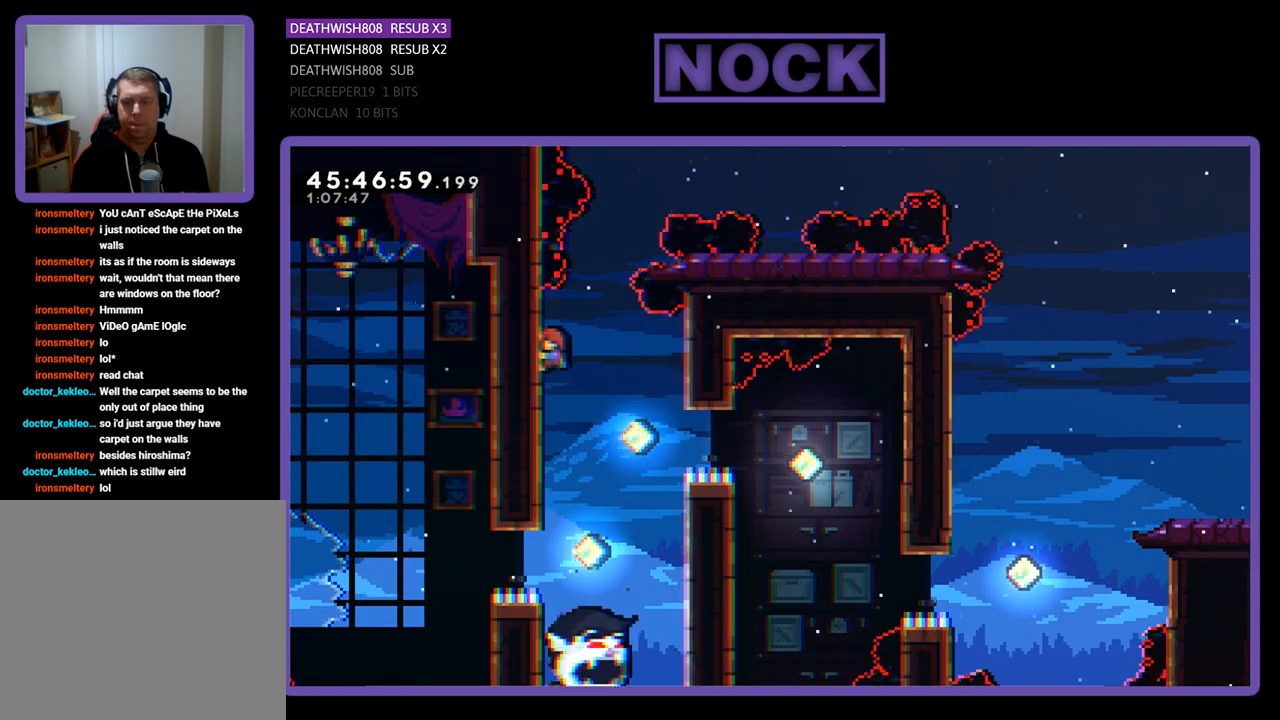
{"buttons": ["R2", "DPAD_DOWN"], "events": [[33, "DPAD_DOWN", "down"]]}
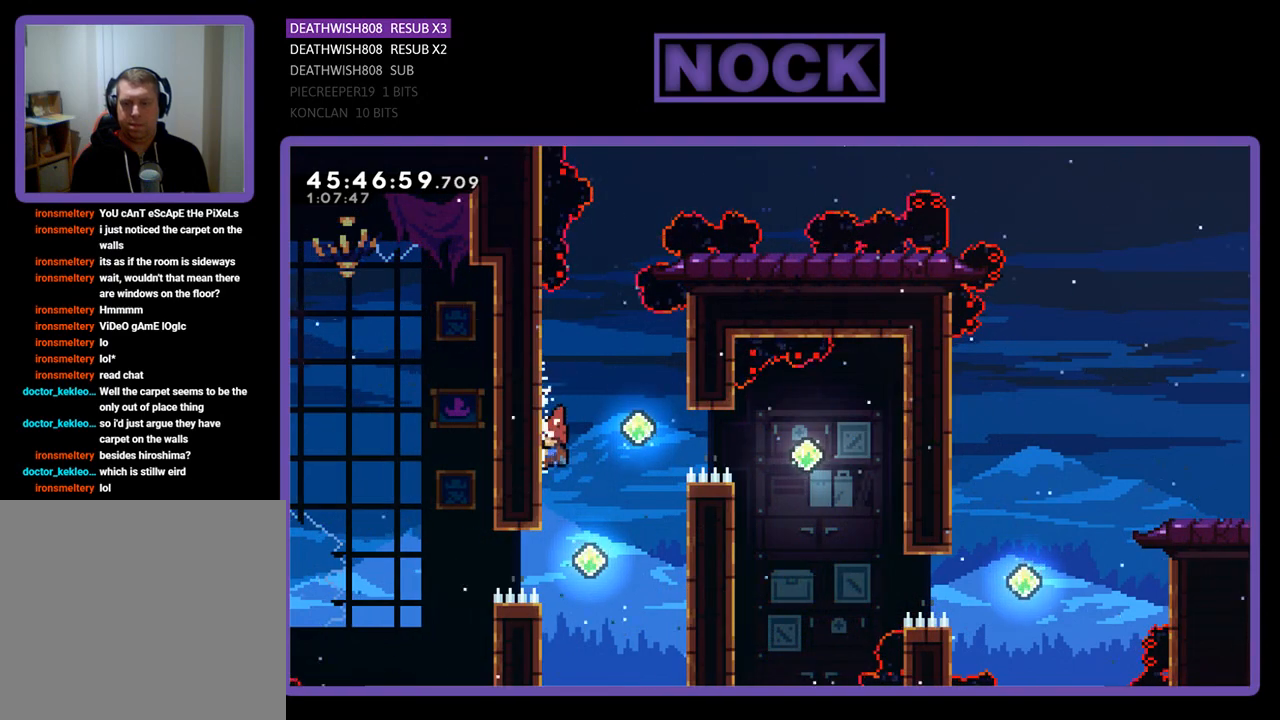
{"buttons": ["CROSS", "R2", "DPAD_RIGHT"], "events": [[100, "DPAD_DOWN", "up"], [433, "CROSS", "down"], [467, "DPAD_RIGHT", "down"]]}
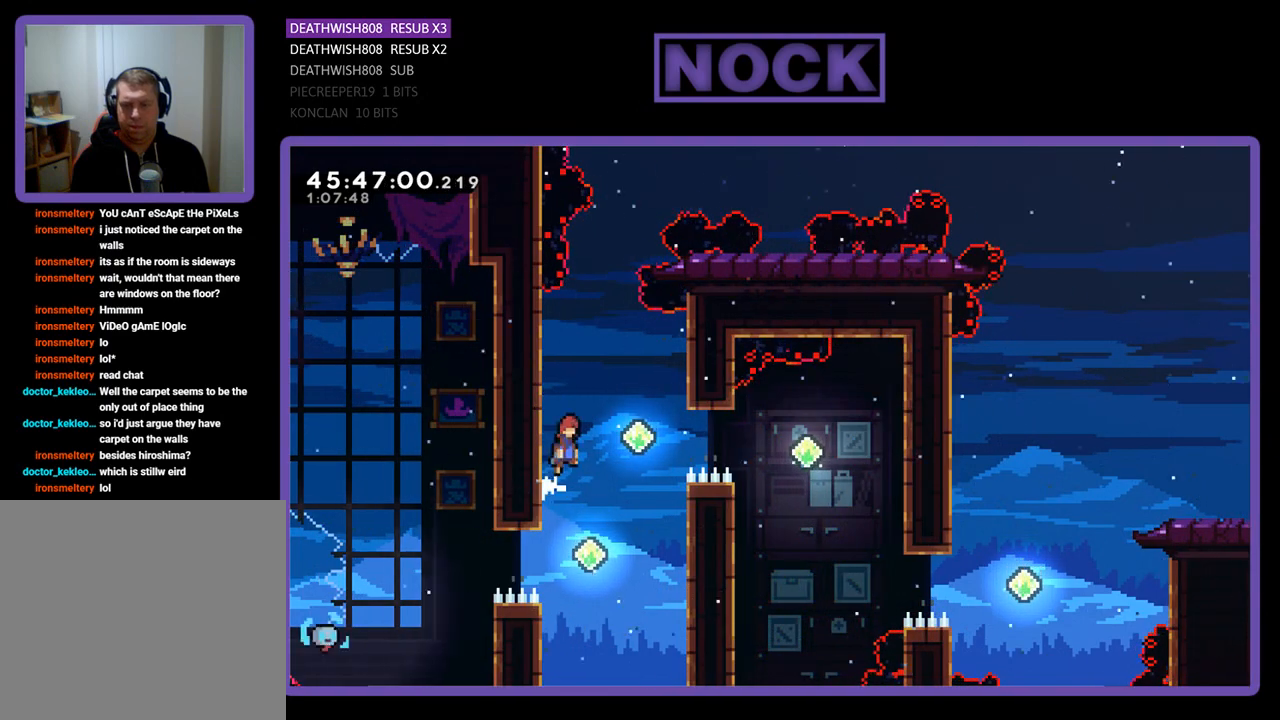
{"buttons": ["CIRCLE", "R2", "DPAD_RIGHT"], "events": [[100, "DPAD_RIGHT", "up"], [200, "CROSS", "up"], [267, "DPAD_RIGHT", "down"], [367, "CIRCLE", "down"]]}
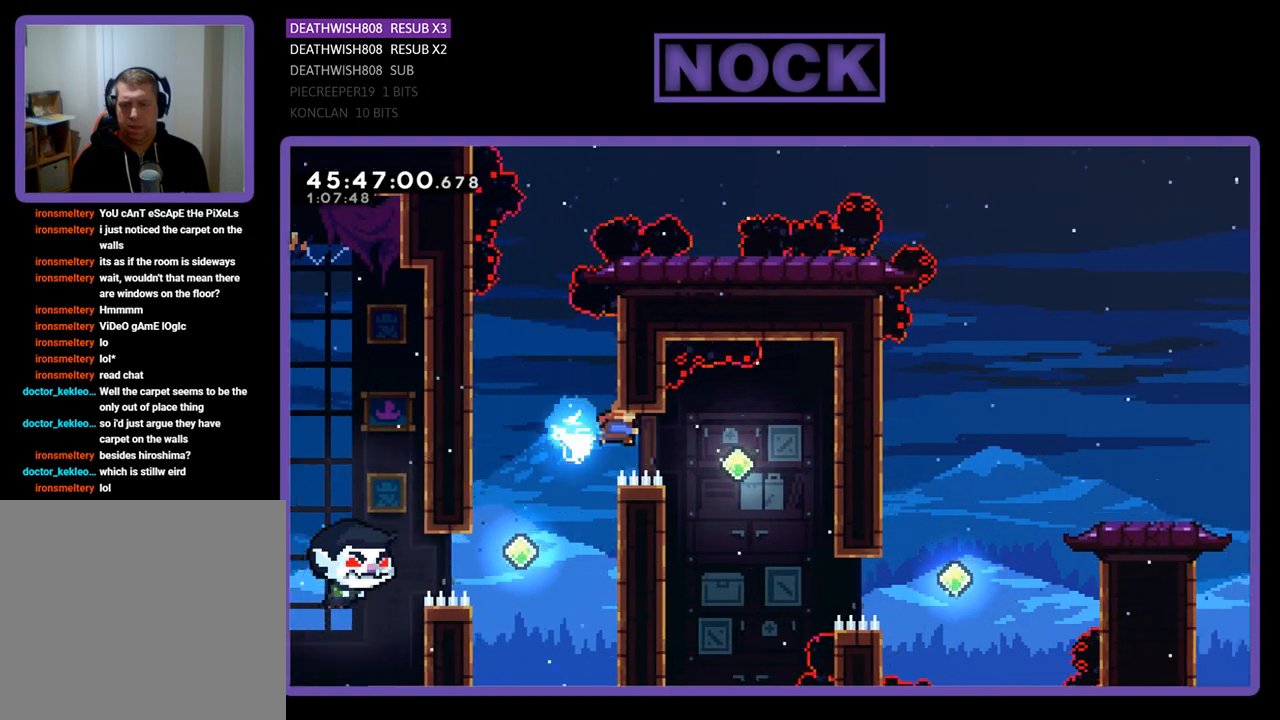
{"buttons": ["R2", "DPAD_RIGHT"], "events": [[133, "CIRCLE", "up"], [300, "DPAD_RIGHT", "up"], [500, "DPAD_RIGHT", "down"]]}
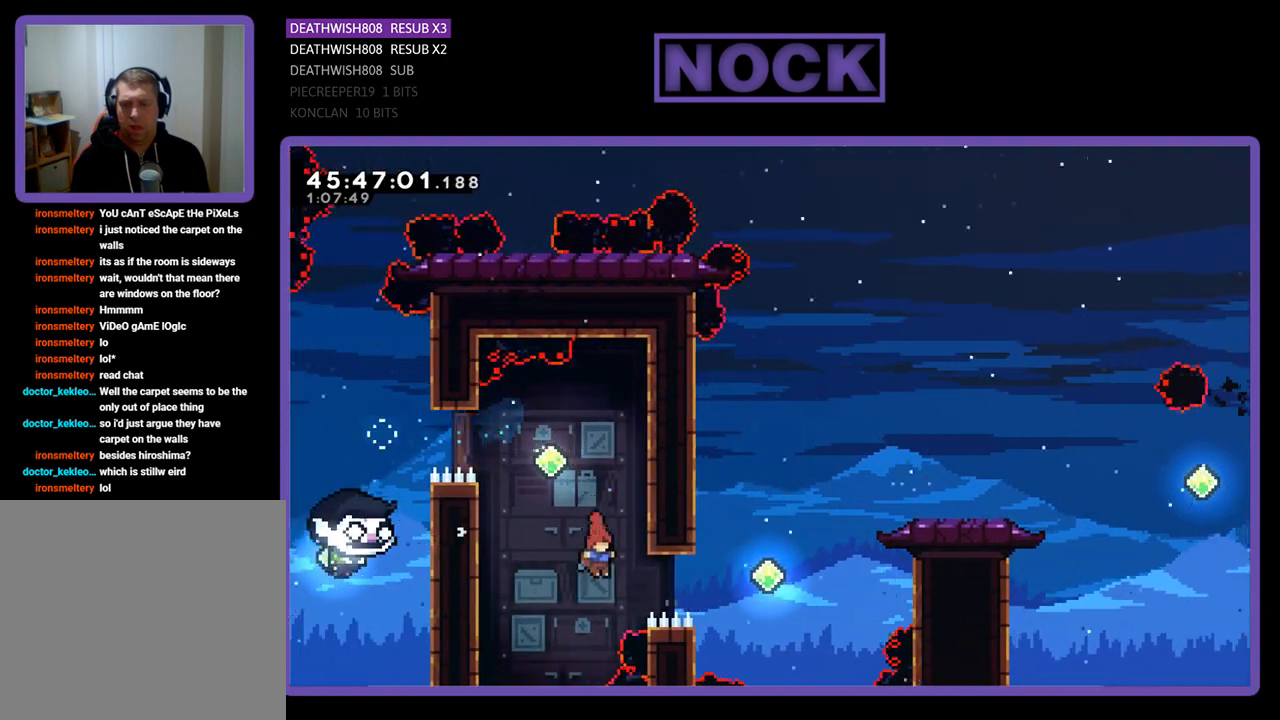
{"buttons": ["CIRCLE", "R2", "DPAD_UP", "DPAD_RIGHT"], "events": [[67, "CIRCLE", "down"], [200, "DPAD_UP", "down"], [333, "CIRCLE", "up"], [433, "CIRCLE", "down"]]}
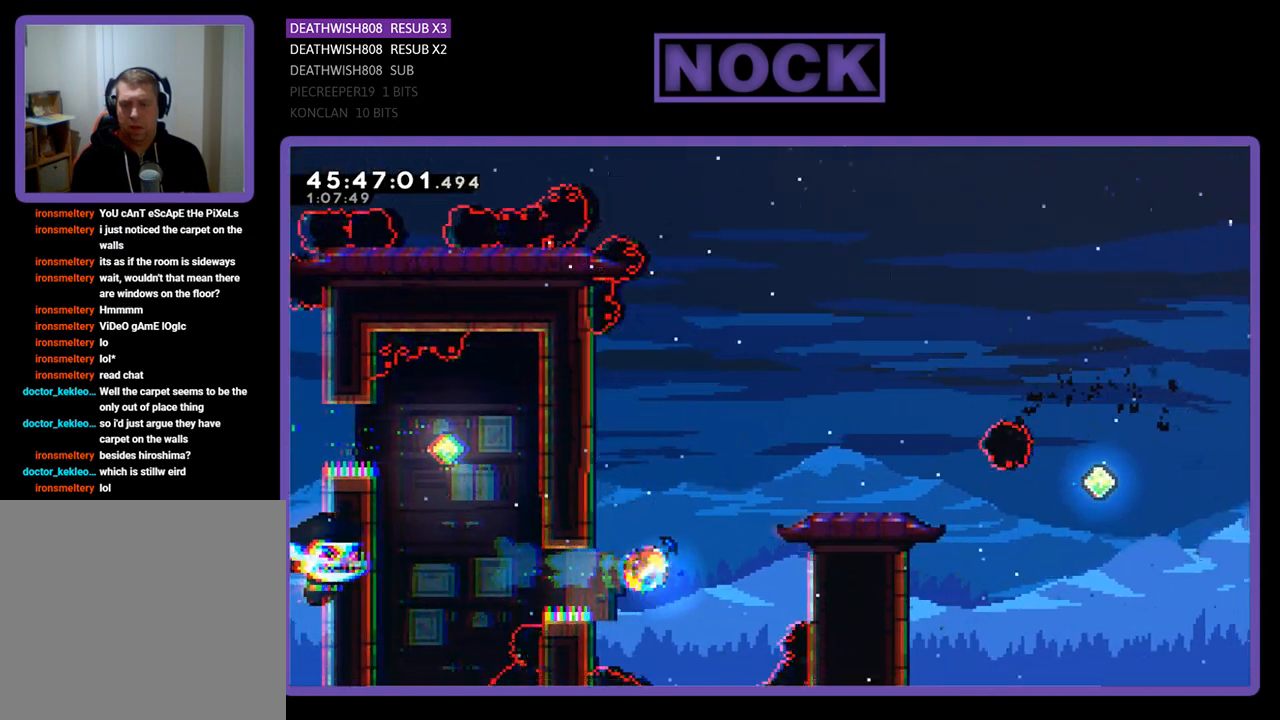
{"buttons": ["R2", "DPAD_UP", "DPAD_RIGHT"], "events": [[433, "CIRCLE", "up"]]}
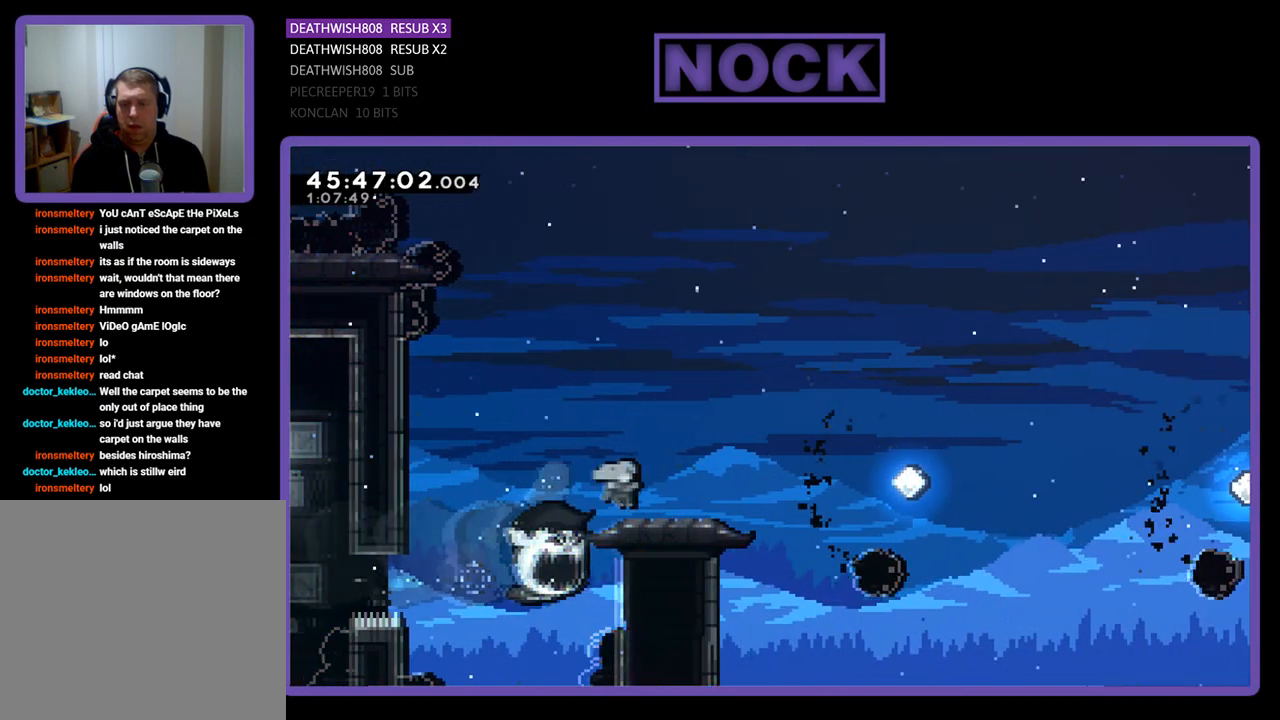
{"buttons": ["R2"], "events": [[133, "DPAD_RIGHT", "up"], [133, "DPAD_UP", "up"]]}
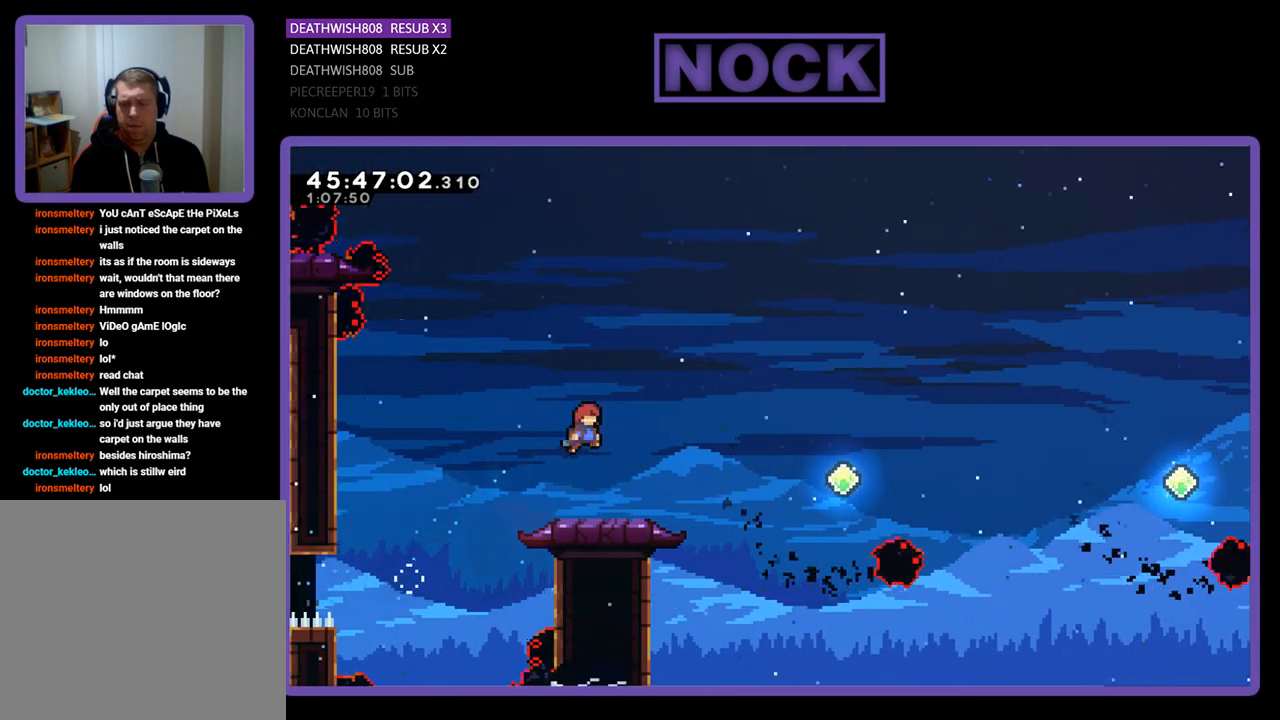
{"buttons": ["R2"], "events": [[267, "DPAD_RIGHT", "down"], [400, "DPAD_RIGHT", "up"]]}
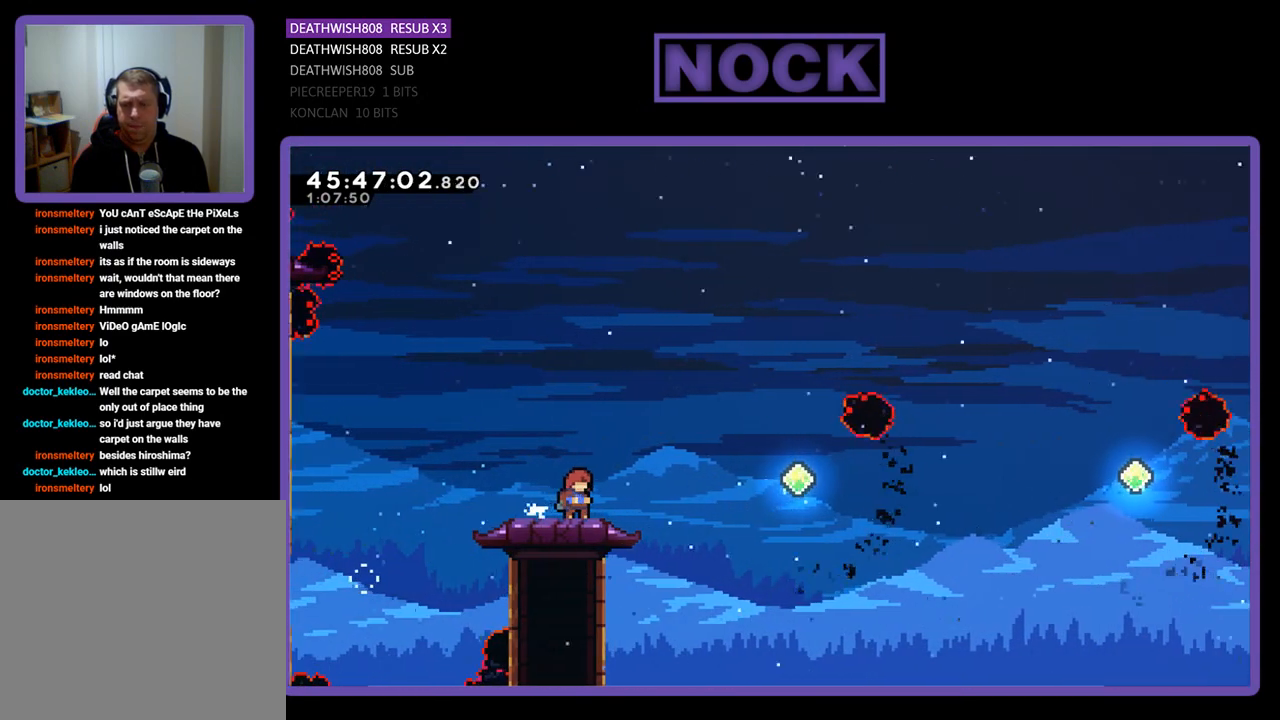
{"buttons": ["R2"], "events": []}
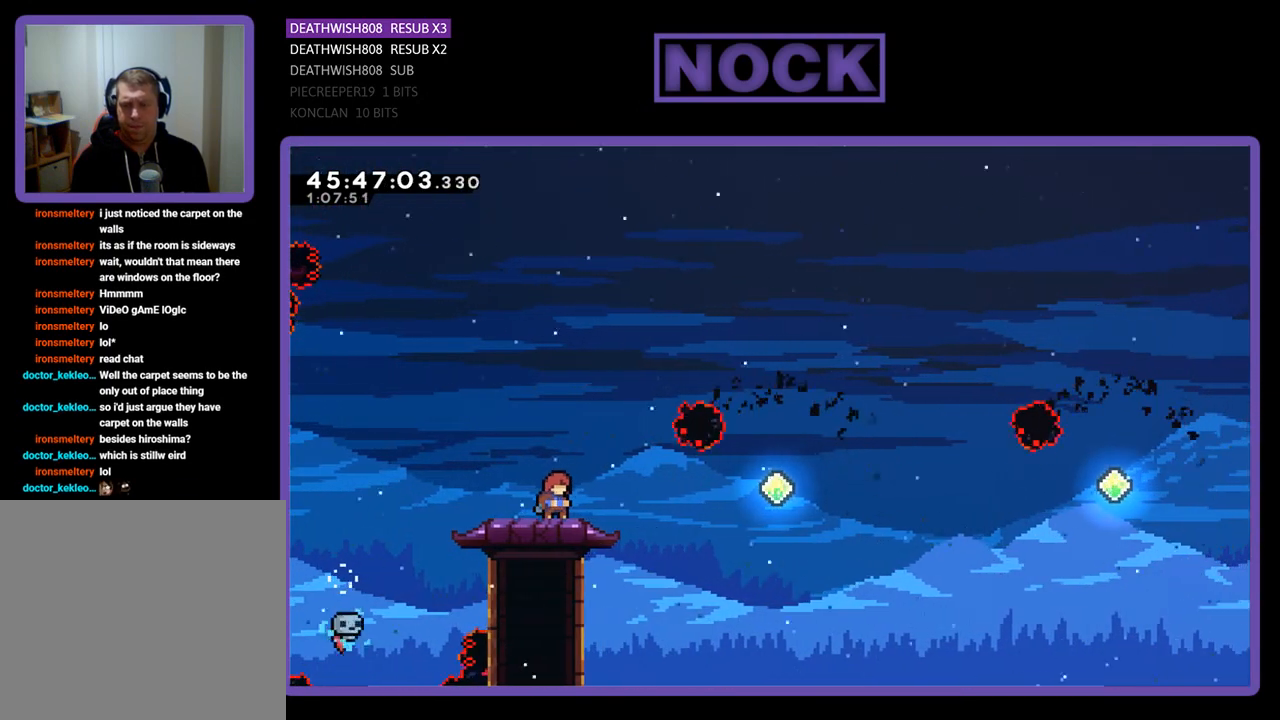
{"buttons": ["R2"], "events": []}
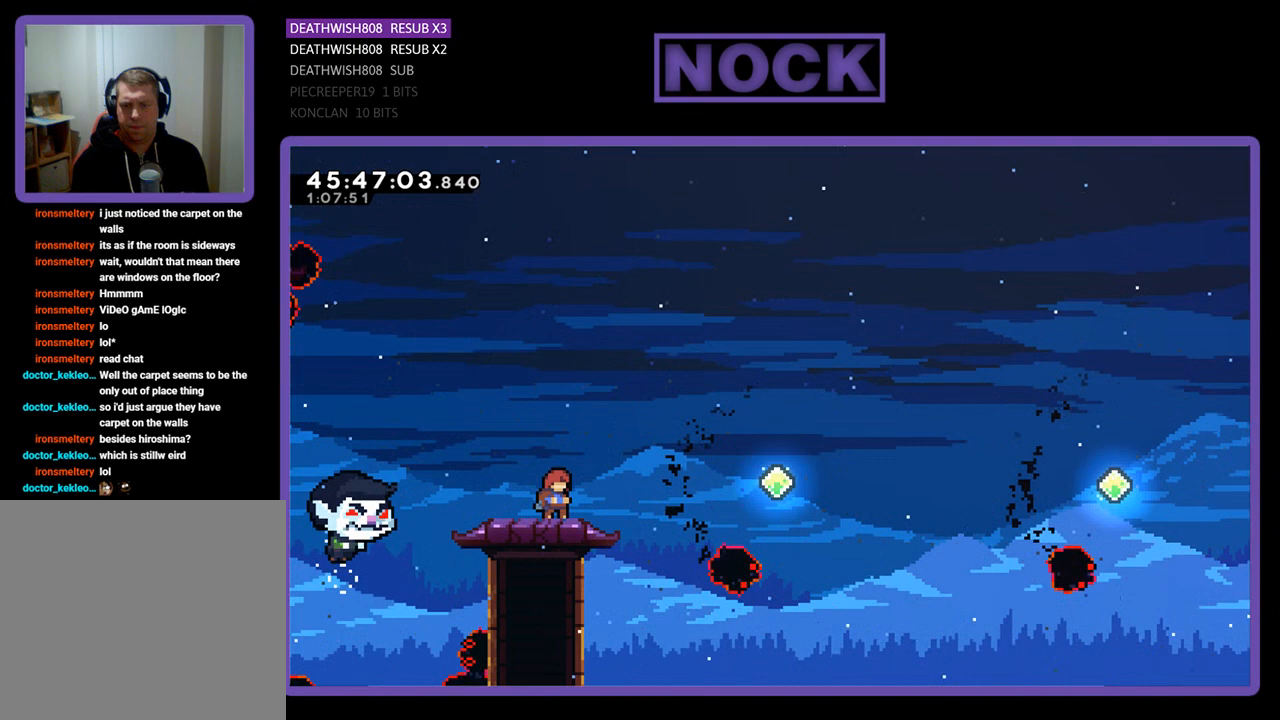
{"buttons": ["CROSS", "R2", "DPAD_RIGHT"], "events": [[400, "DPAD_RIGHT", "down"], [433, "CROSS", "down"]]}
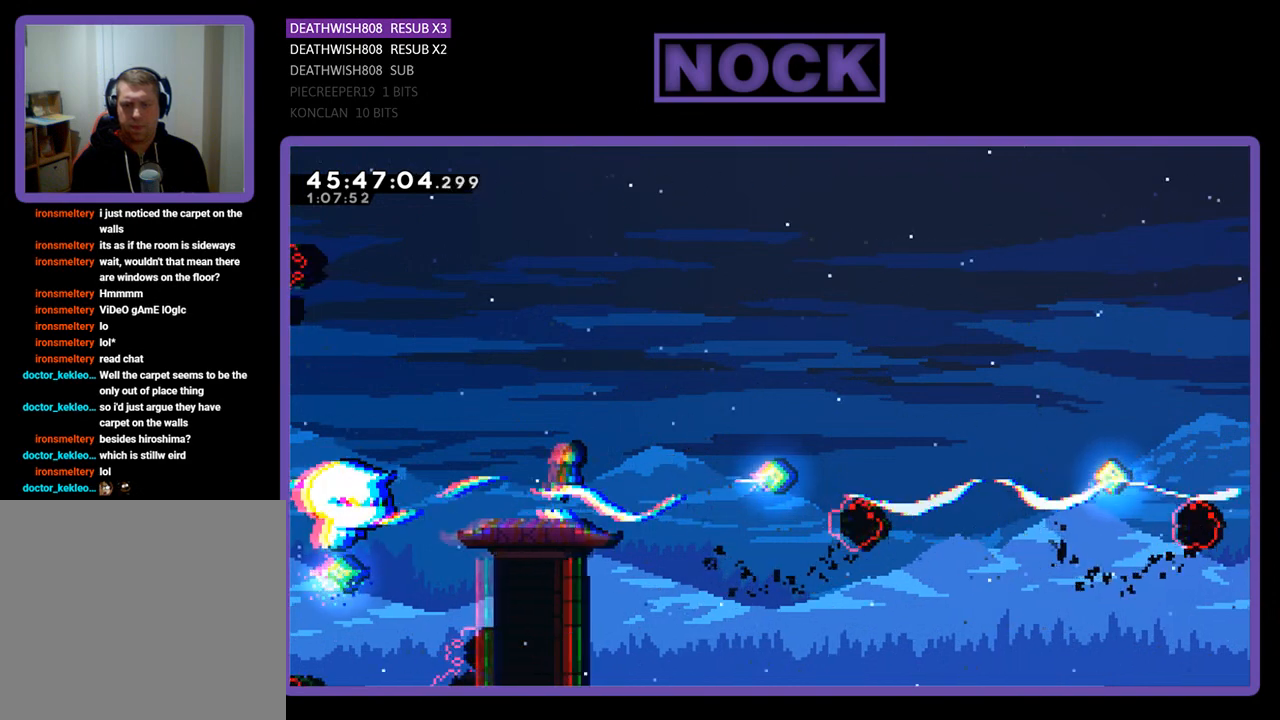
{"buttons": ["CIRCLE", "R2", "DPAD_RIGHT"], "events": [[233, "CROSS", "up"], [467, "CIRCLE", "down"]]}
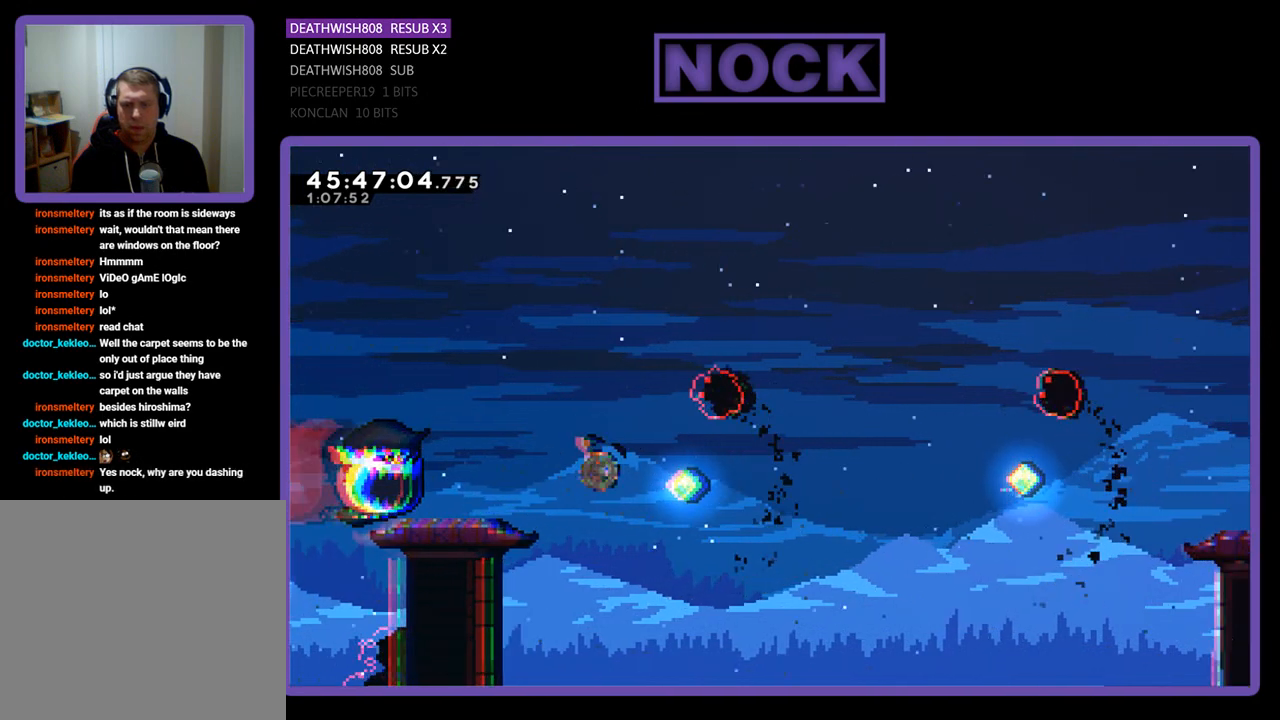
{"buttons": ["CIRCLE", "R2", "DPAD_UP", "DPAD_RIGHT"], "events": [[267, "DPAD_UP", "down"], [333, "CIRCLE", "up"], [400, "CIRCLE", "down"]]}
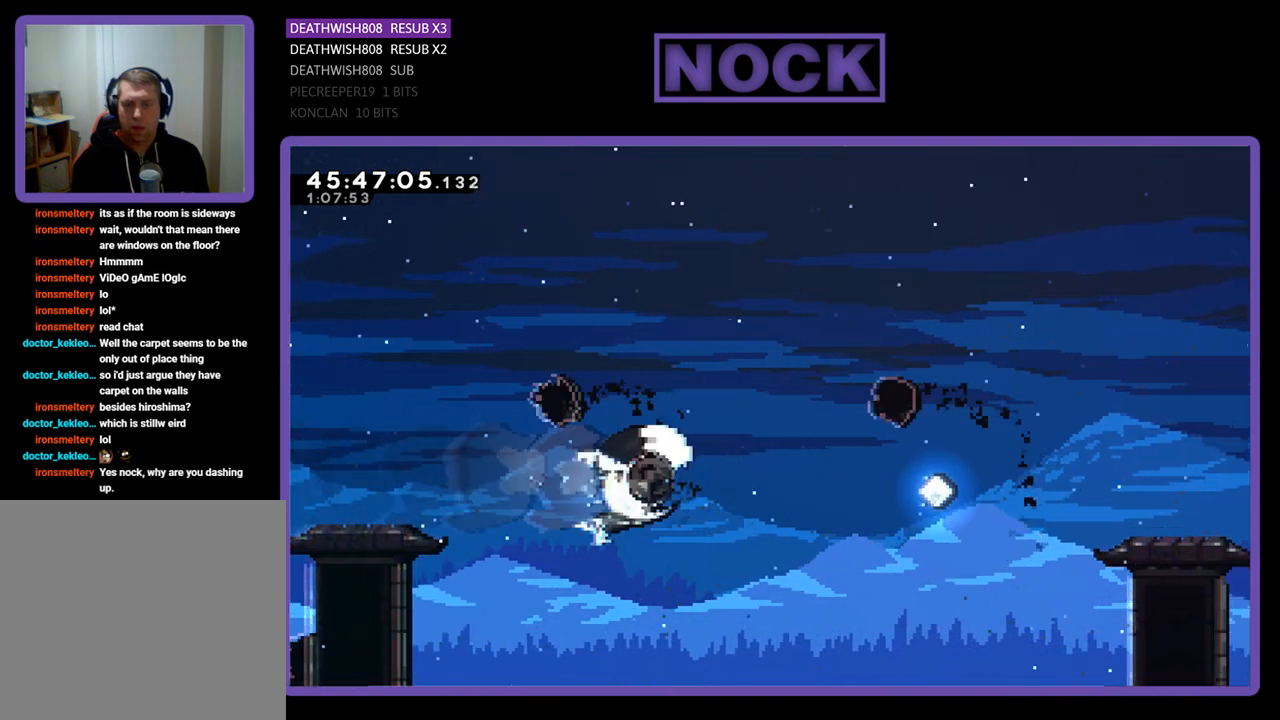
{"buttons": [], "events": [[133, "CIRCLE", "up"], [233, "DPAD_RIGHT", "up"], [267, "DPAD_UP", "up"], [367, "R2", "up"]]}
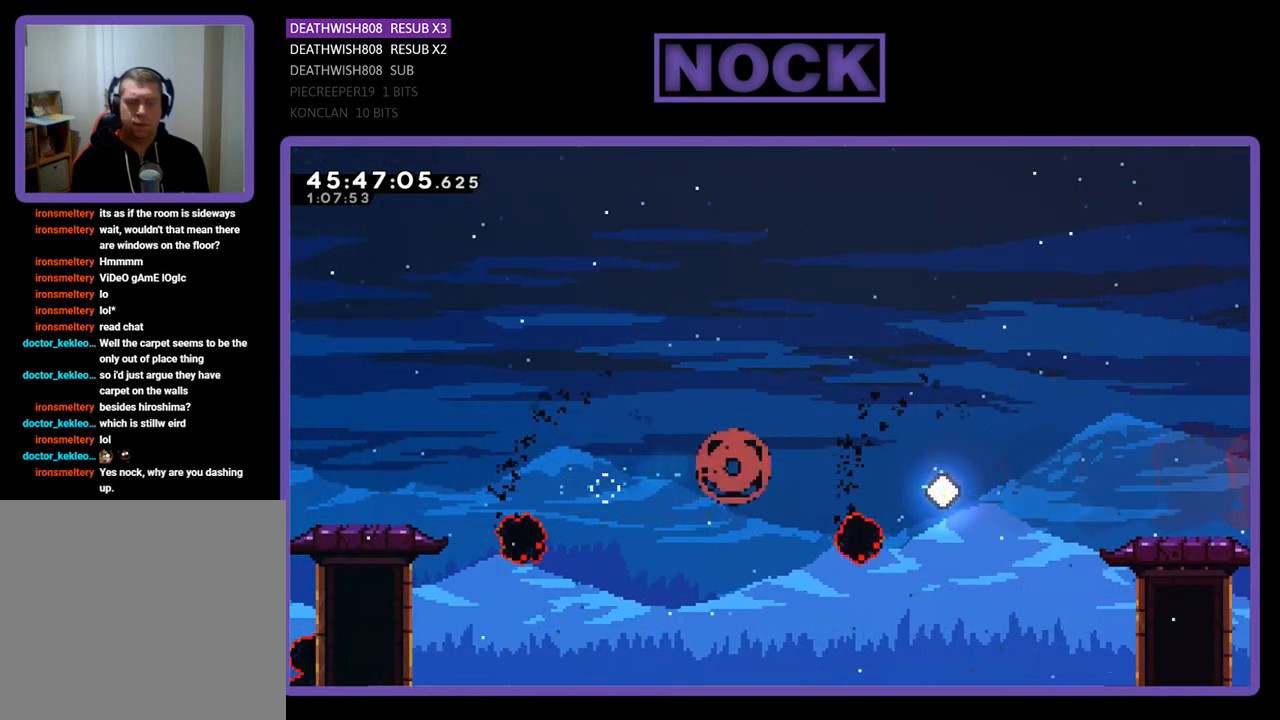
{"buttons": [], "events": []}
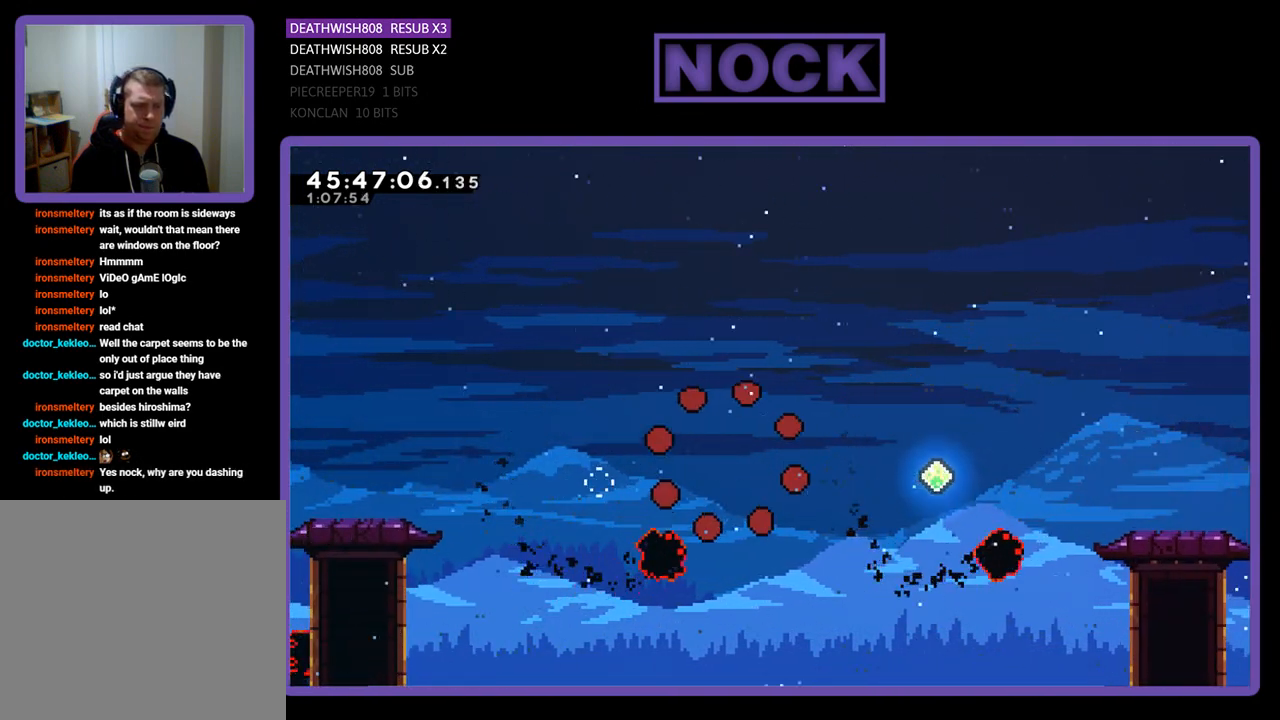
{"buttons": ["R2"], "events": [[133, "R2", "down"]]}
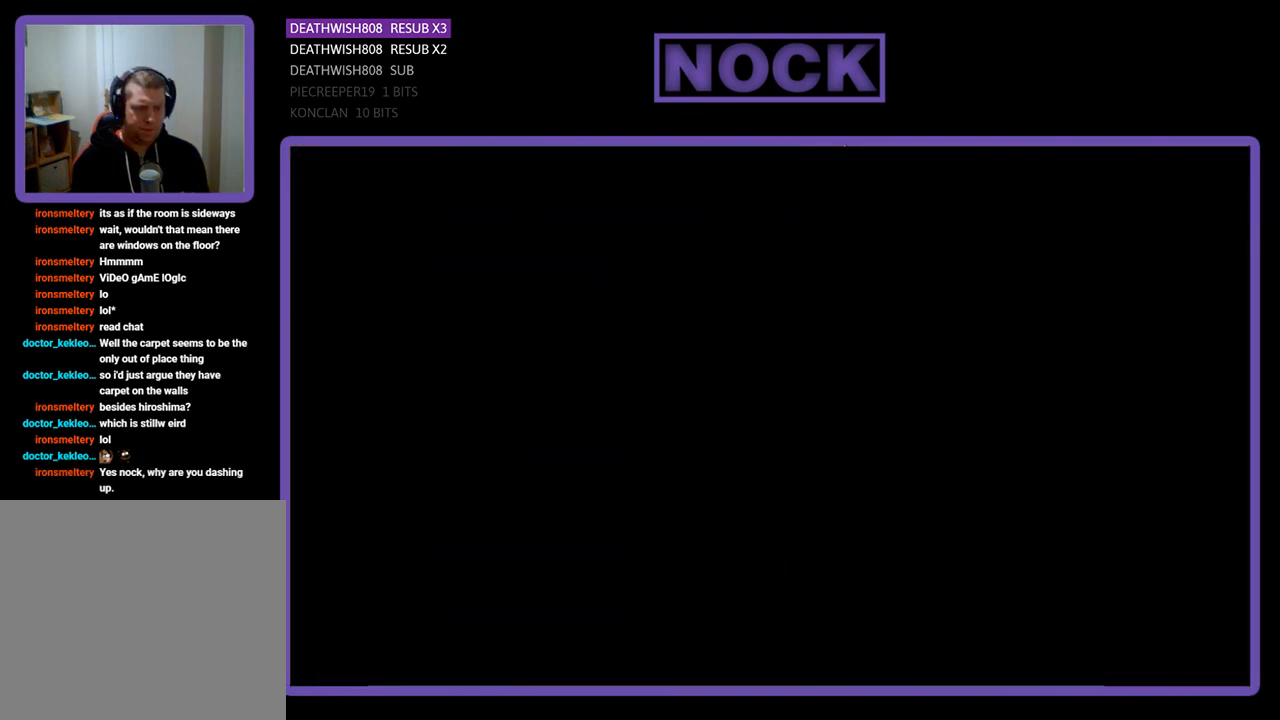
{"buttons": ["R2"], "events": []}
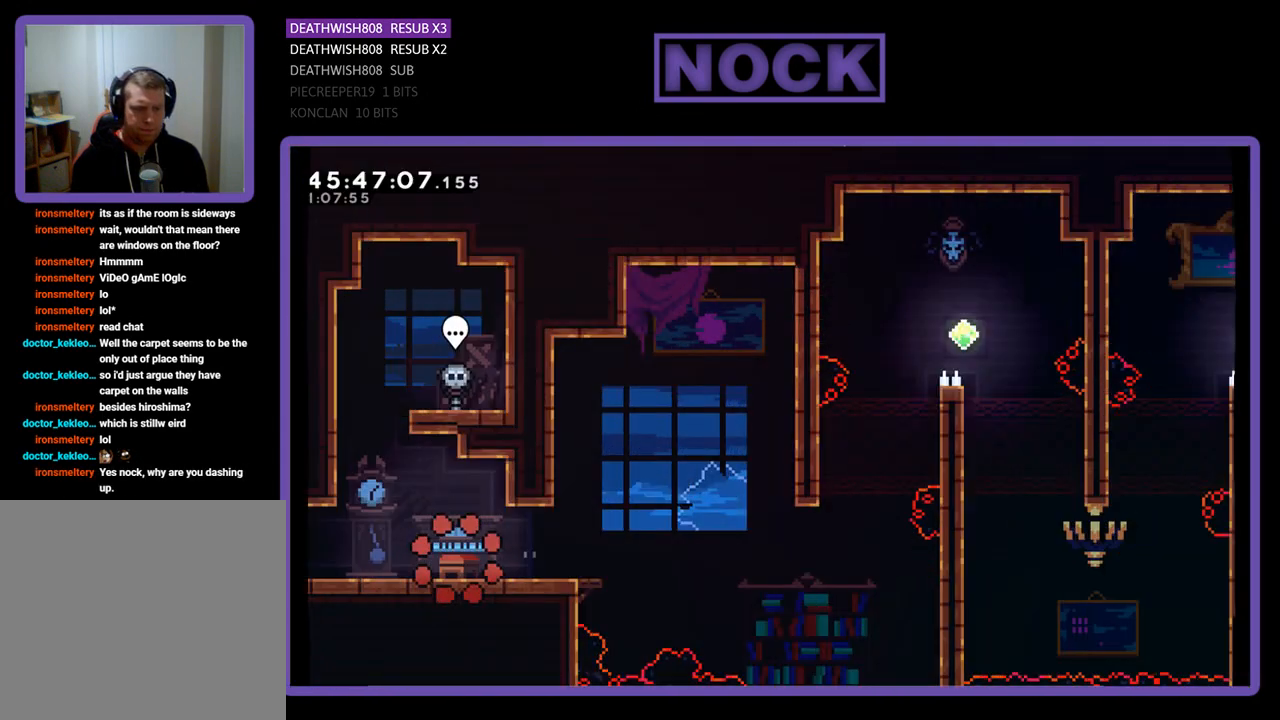
{"buttons": [], "events": [[67, "R2", "up"]]}